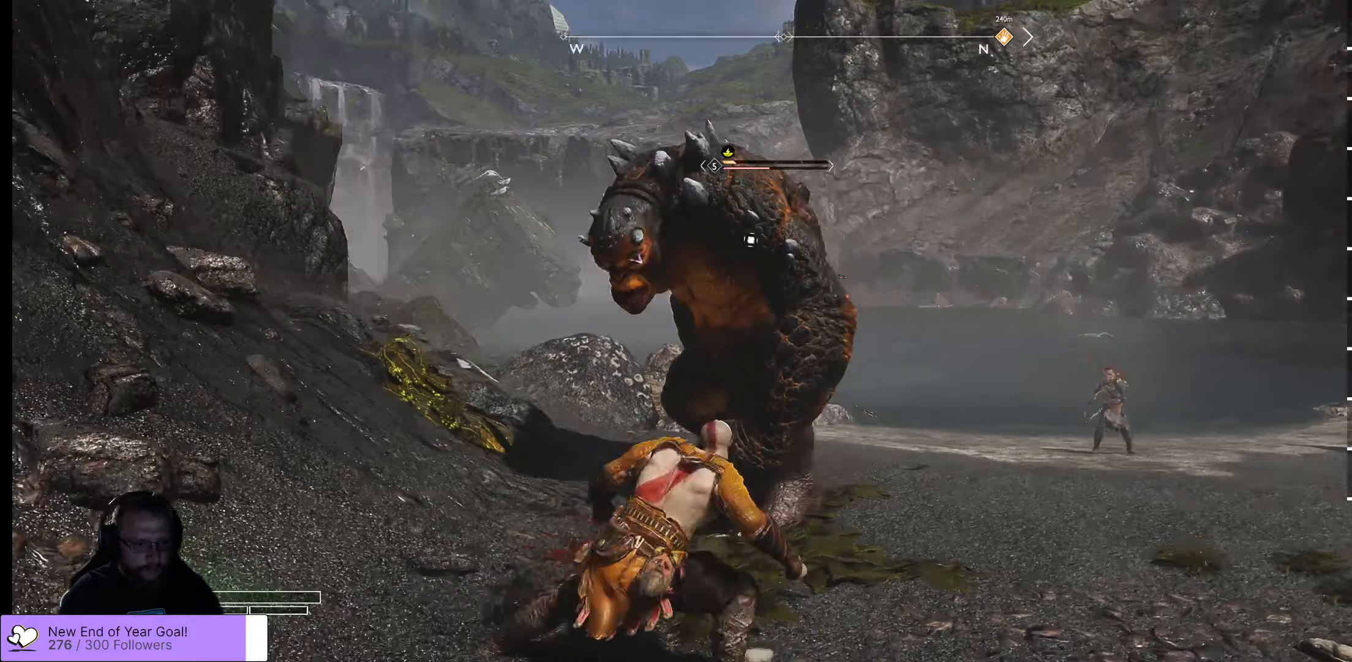
Gameplay with a controller (Xbox layout); each line is a JSON object with the inputs held at the frame after it (dt_ms = milliseconds from this image to that frame). "events" lists button and stick changes between this image and that frame as [ms after this image, input, new state], when the widget could be followed in between.
{"dt_ms": 233, "buttons": ["X", "L3"], "left_stick": "right", "right_stick": "center", "events": [[17, "X", "down"], [83, "X", "up"], [117, "X", "down"]]}
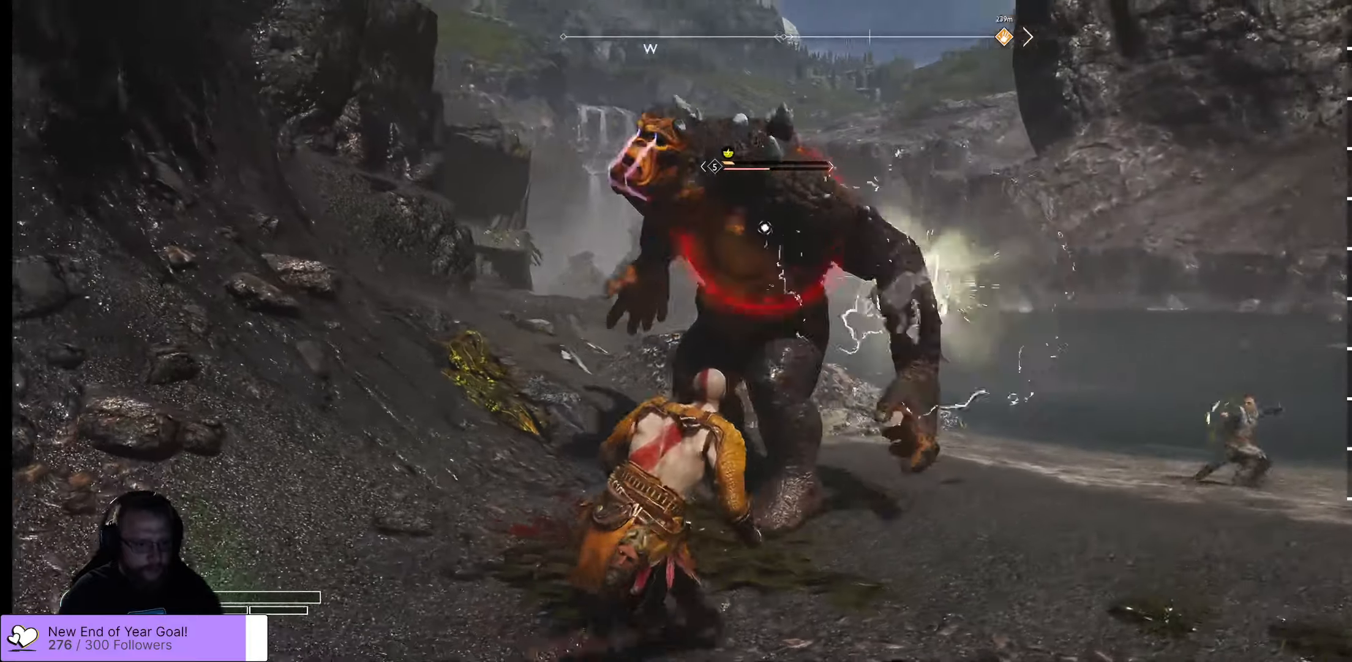
{"dt_ms": 500, "buttons": ["X", "L3"], "left_stick": "down-right", "right_stick": "center", "events": [[234, "left_stick", "down-right"]]}
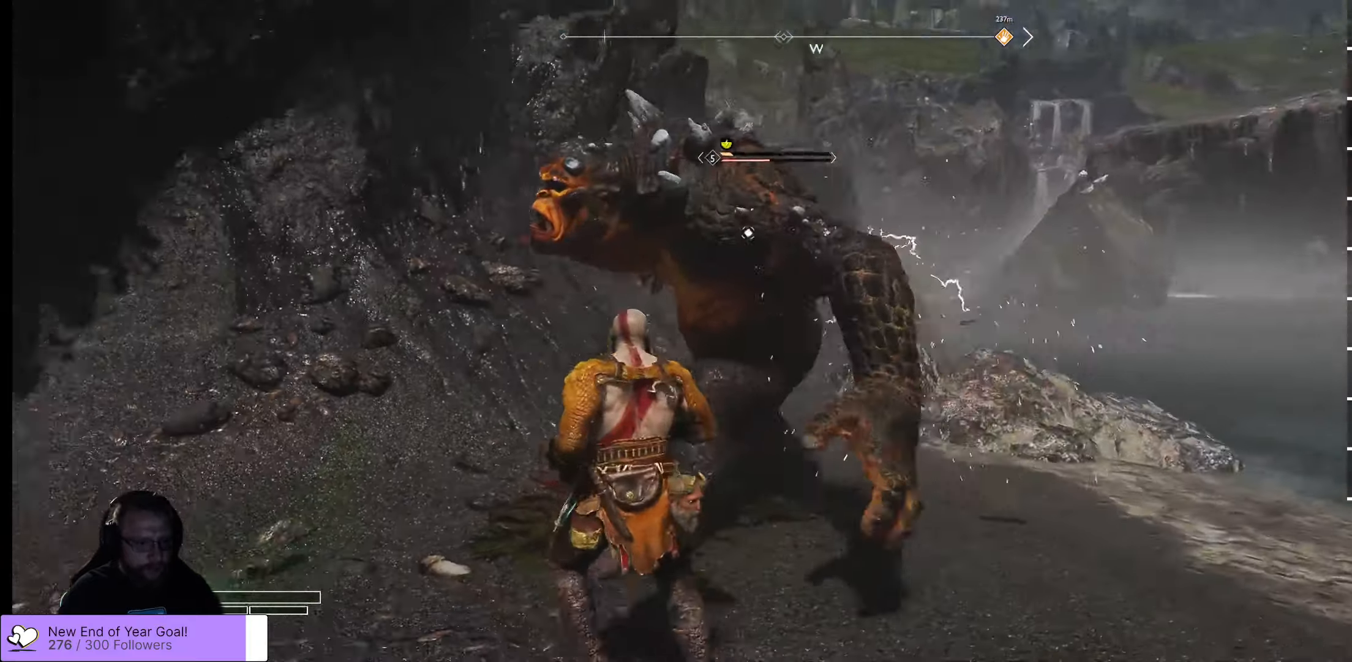
{"dt_ms": 500, "buttons": ["L3"], "left_stick": "down-right", "right_stick": "center", "events": [[200, "A", "down"], [234, "X", "up"], [450, "A", "up"]]}
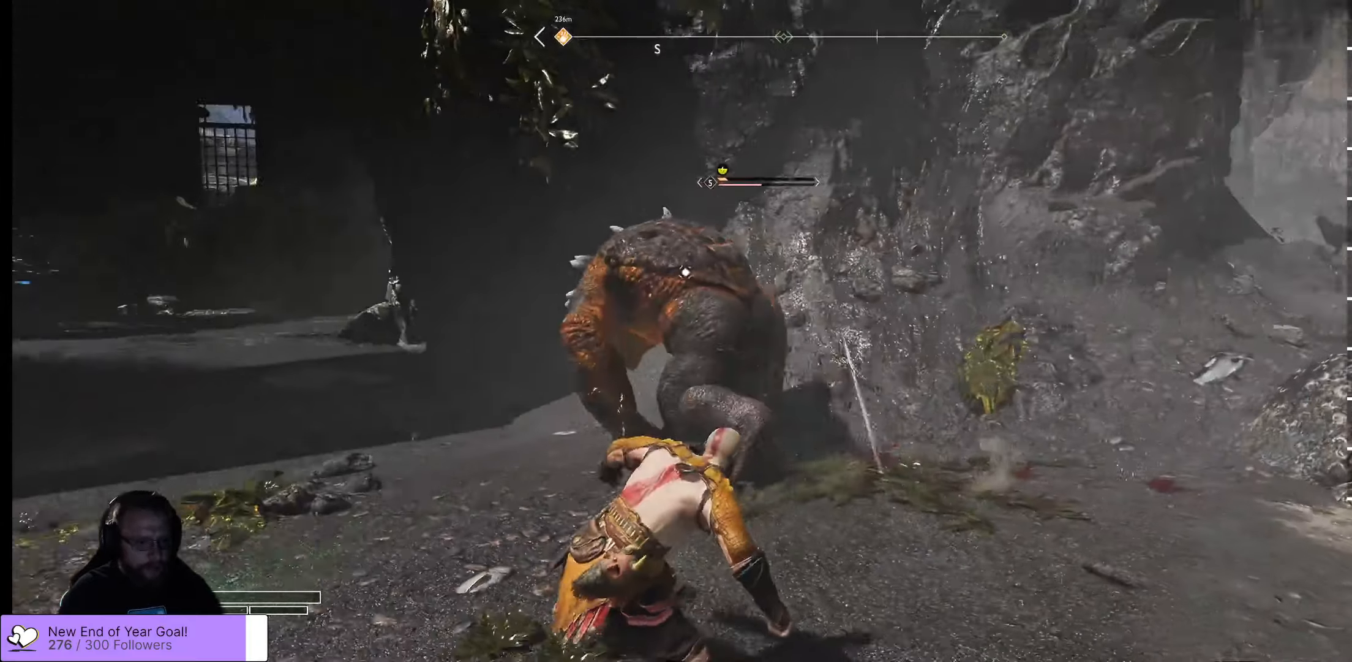
{"dt_ms": 500, "buttons": ["X"], "left_stick": "down-right", "right_stick": "center", "events": [[17, "A", "down"], [134, "A", "up"], [284, "X", "down"], [317, "L3", "up"]]}
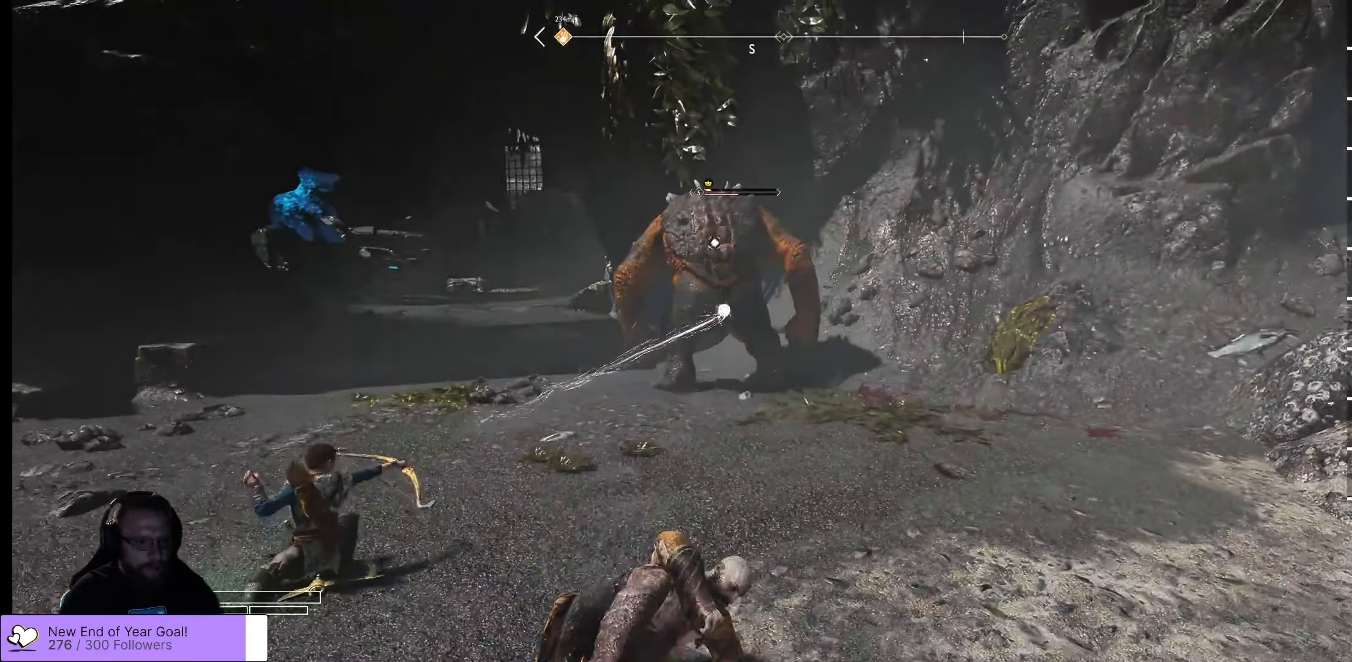
{"dt_ms": 500, "buttons": ["X"], "left_stick": "up-right", "right_stick": "center", "events": [[134, "left_stick", "right"], [434, "left_stick", "up-right"]]}
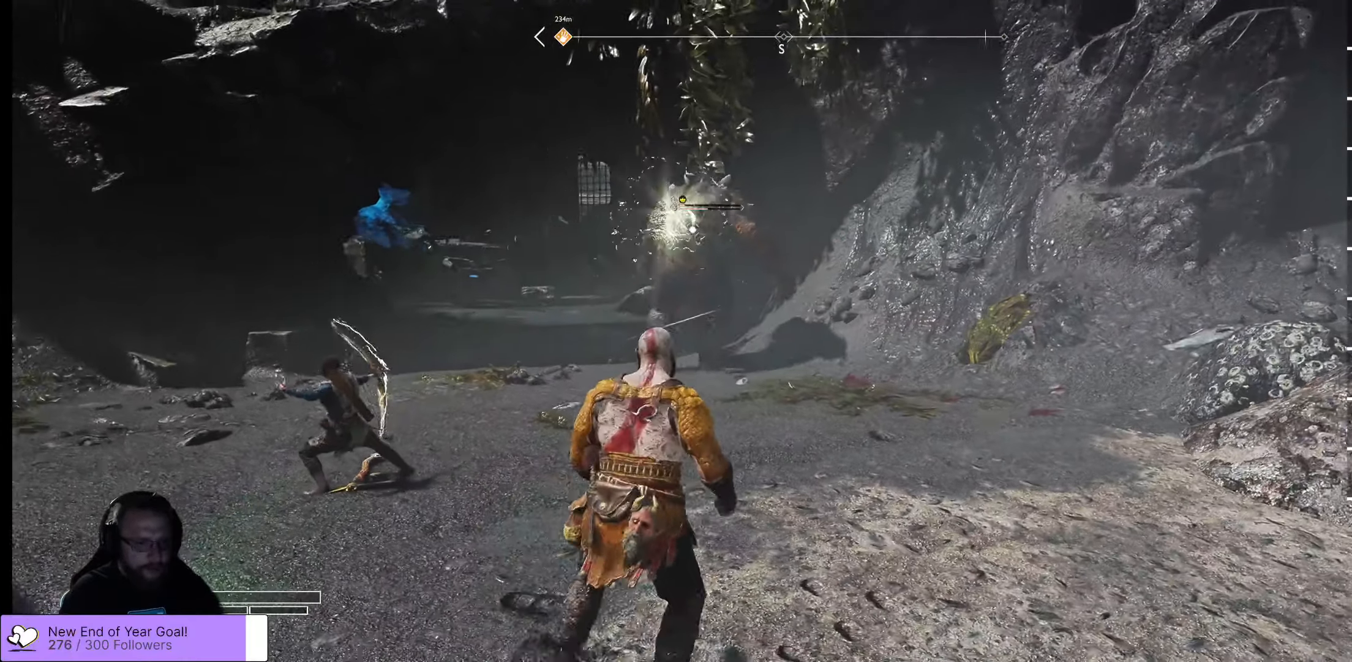
{"dt_ms": 500, "buttons": ["X"], "left_stick": "up-right", "right_stick": "center", "events": []}
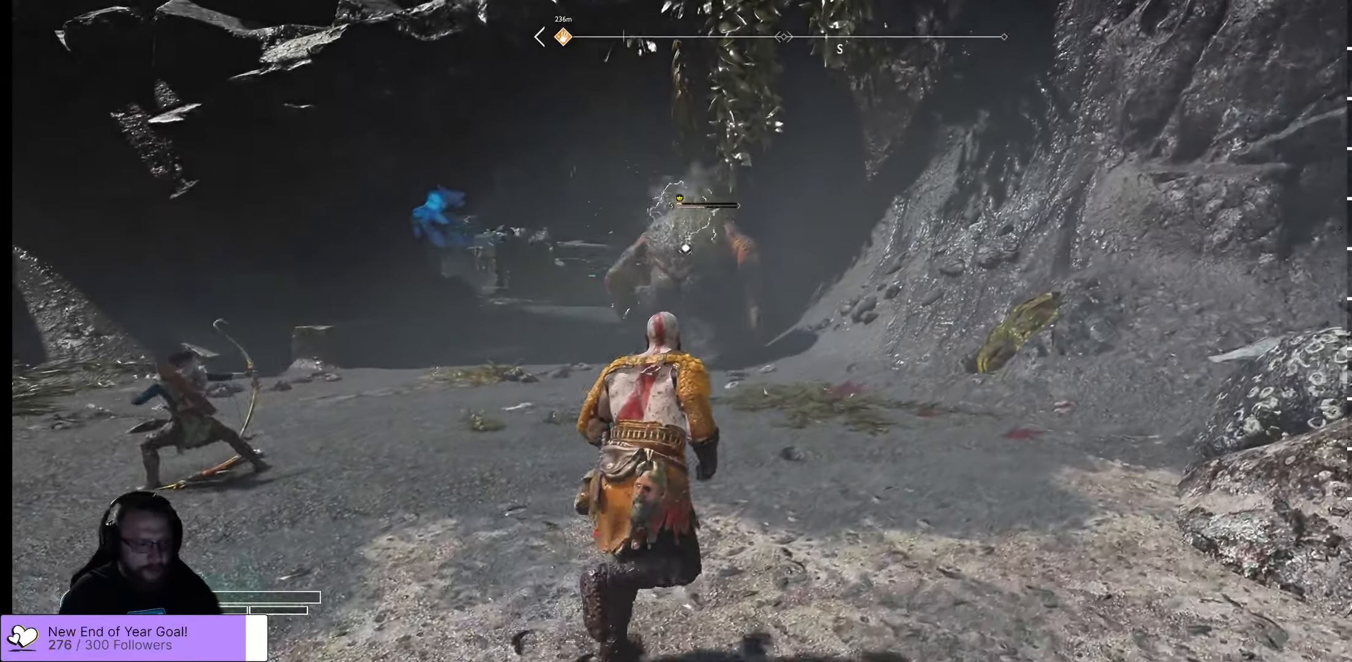
{"dt_ms": 500, "buttons": [], "left_stick": "up-left", "right_stick": "center", "events": [[234, "left_stick", "down-left"], [367, "left_stick", "left"], [467, "X", "up"], [467, "left_stick", "up-left"]]}
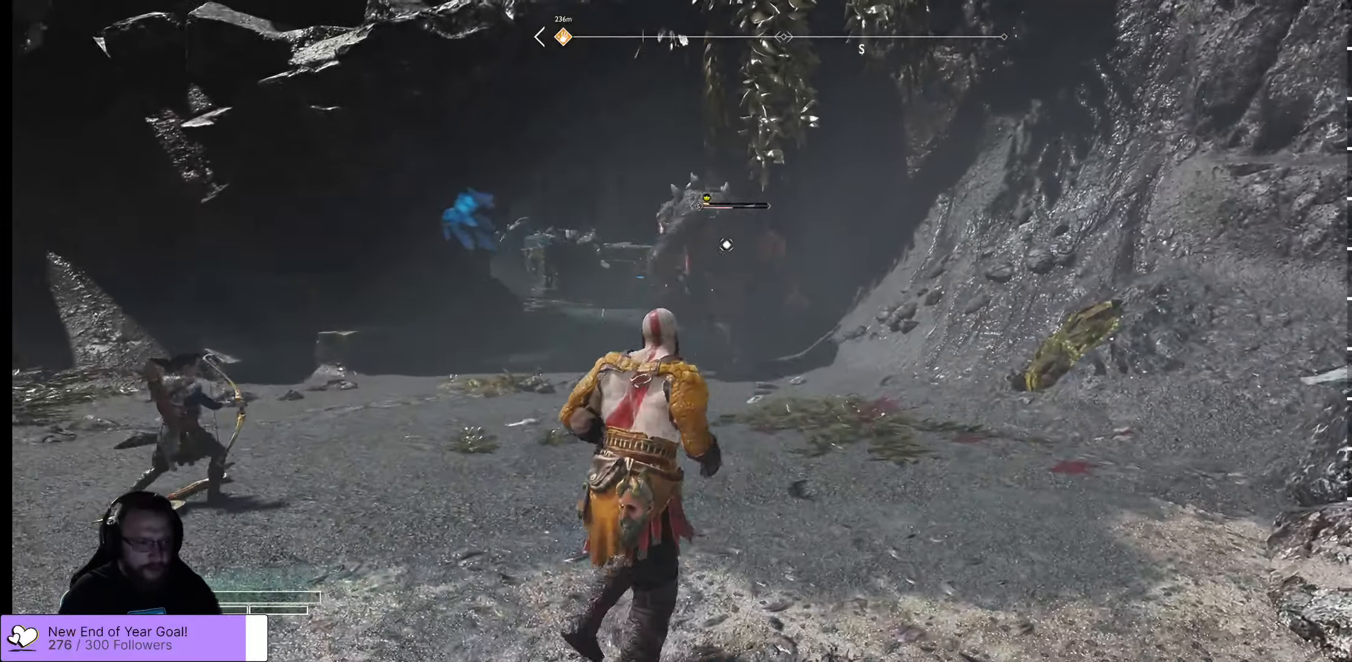
{"dt_ms": 500, "buttons": [], "left_stick": "up-left", "right_stick": "center", "events": []}
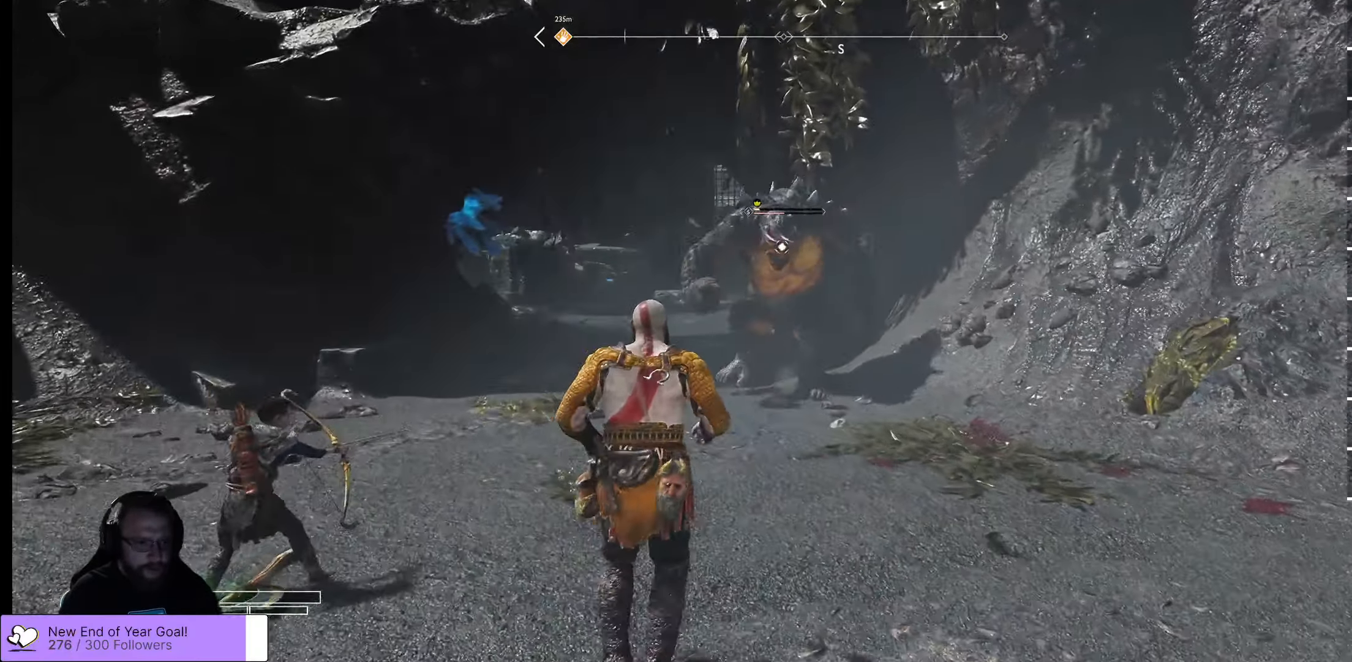
{"dt_ms": 500, "buttons": [], "left_stick": "down", "right_stick": "center", "events": [[117, "left_stick", "left"], [250, "left_stick", "down-left"], [434, "left_stick", "down"]]}
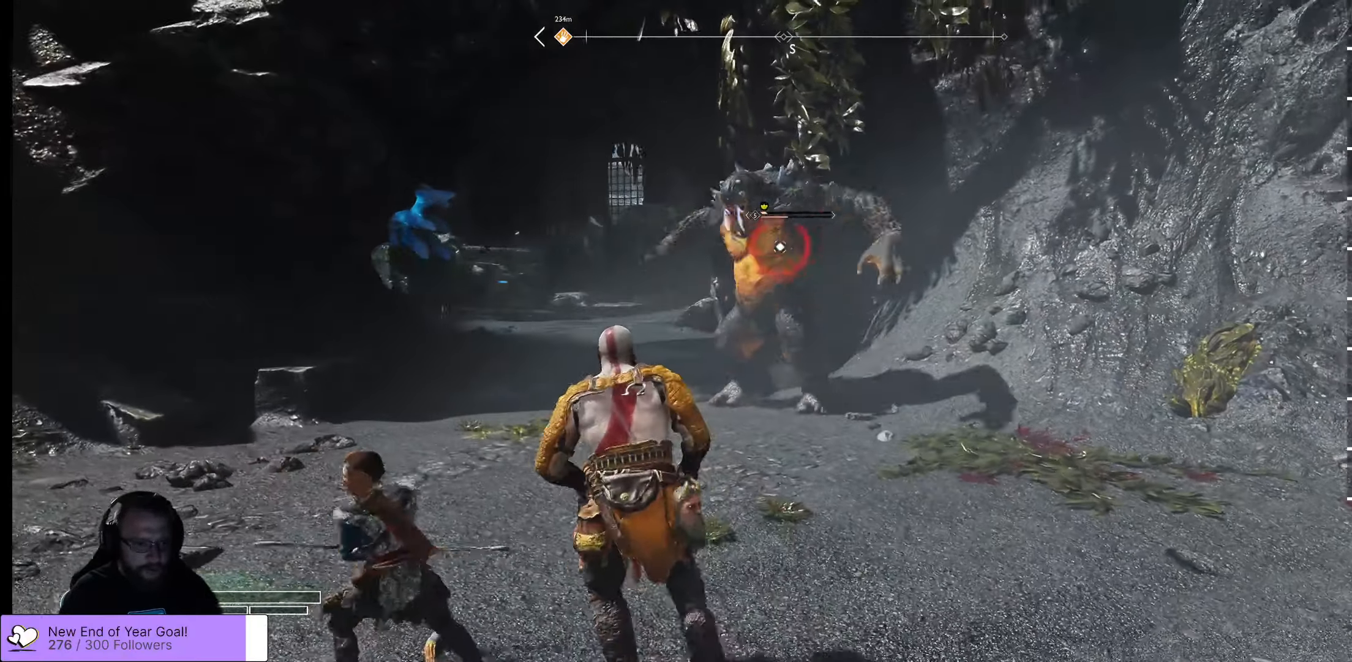
{"dt_ms": 500, "buttons": [], "left_stick": "left", "right_stick": "center", "events": [[134, "left_stick", "down-left"], [367, "left_stick", "left"]]}
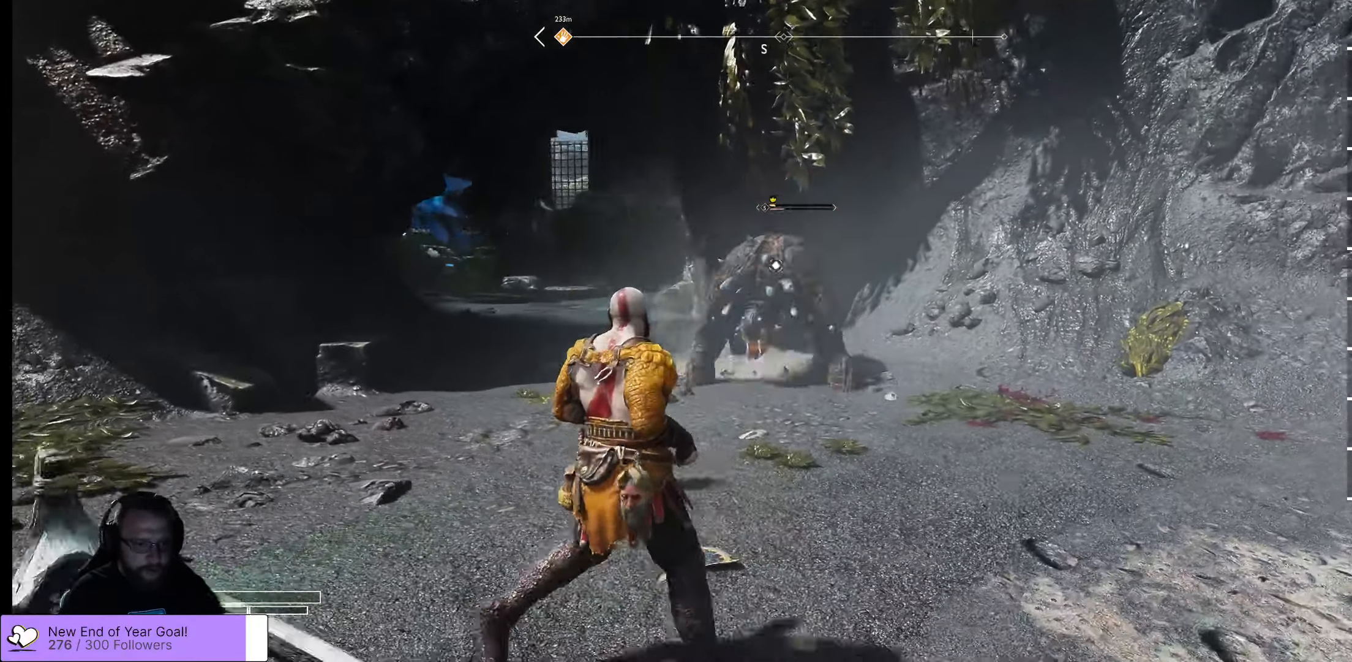
{"dt_ms": 500, "buttons": [], "left_stick": "down-left", "right_stick": "center", "events": [[416, "left_stick", "down-left"]]}
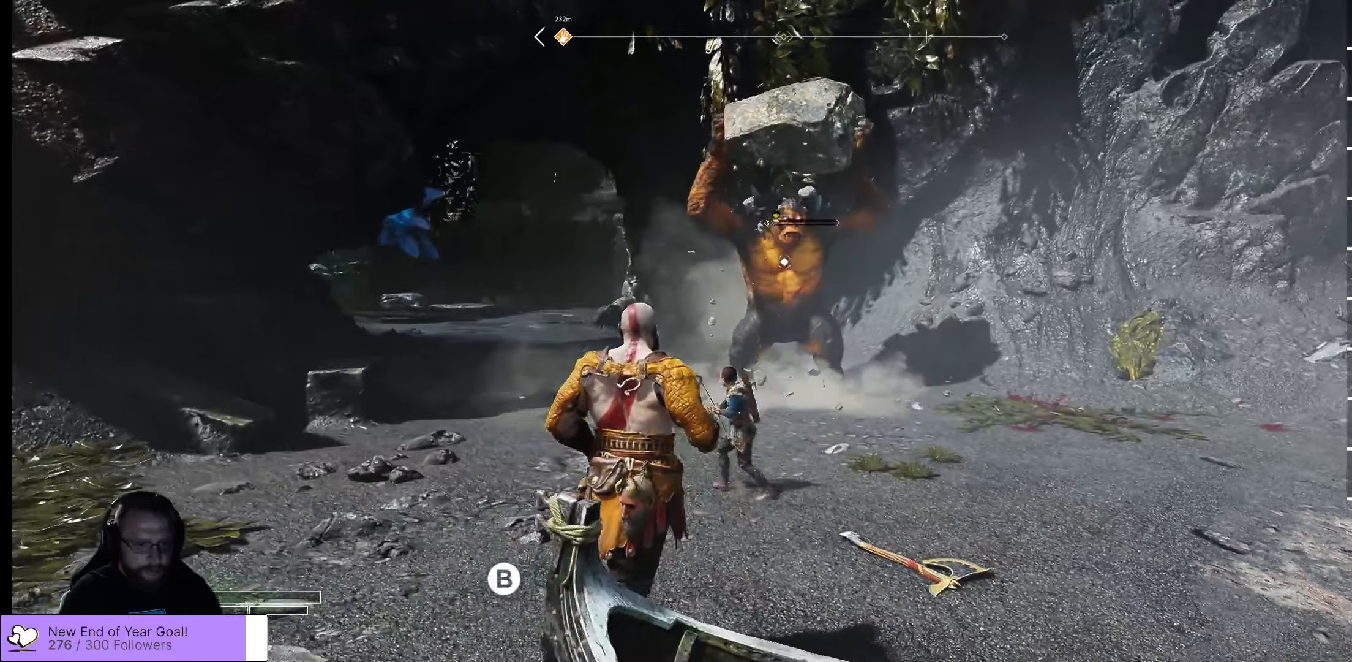
{"dt_ms": 500, "buttons": ["A", "L3"], "left_stick": "left", "right_stick": "center", "events": [[66, "L3", "down"], [483, "left_stick", "left"], [500, "A", "down"]]}
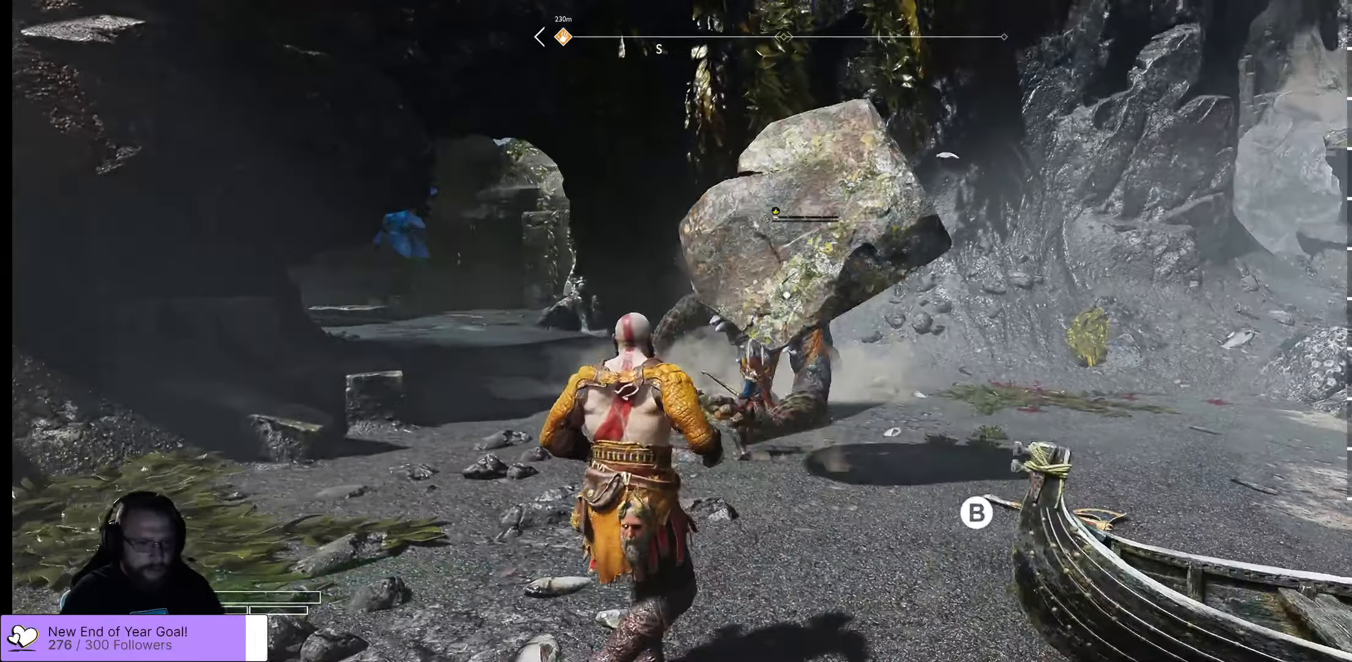
{"dt_ms": 500, "buttons": [], "left_stick": "up-left", "right_stick": "center", "events": [[150, "left_stick", "up-left"], [183, "A", "up"], [483, "L3", "up"]]}
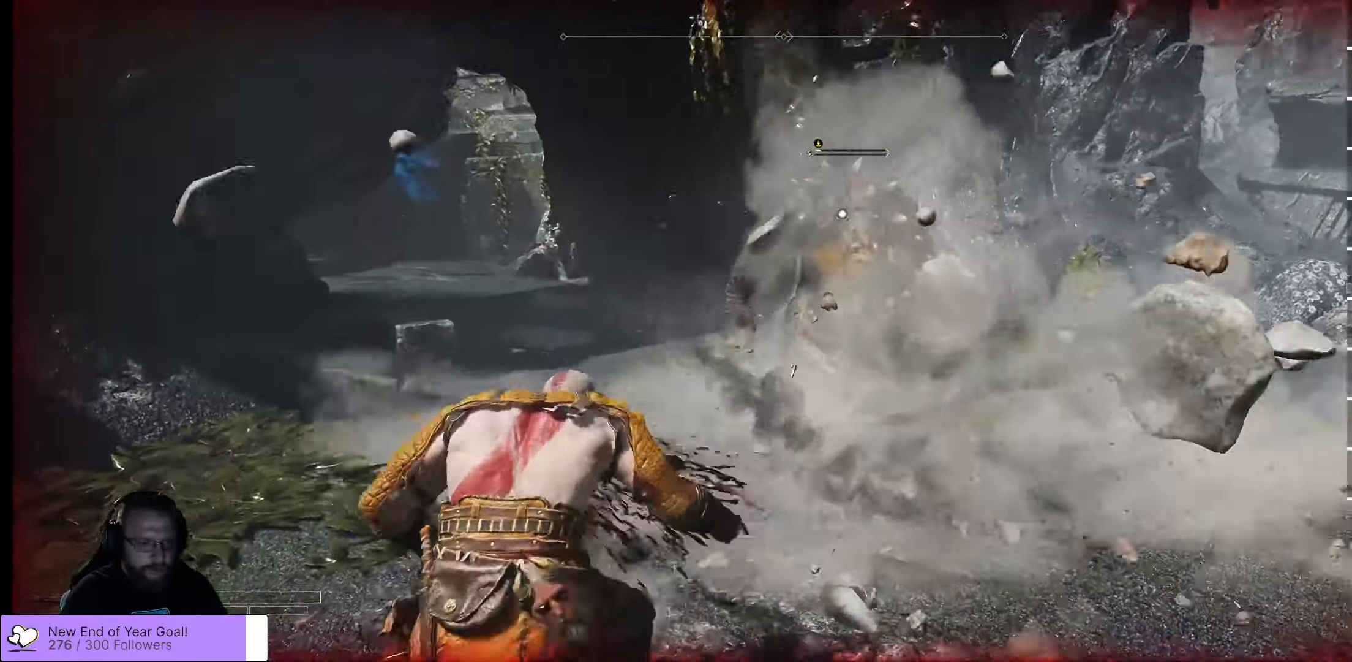
{"dt_ms": 500, "buttons": [], "left_stick": "up", "right_stick": "center", "events": [[216, "left_stick", "up"]]}
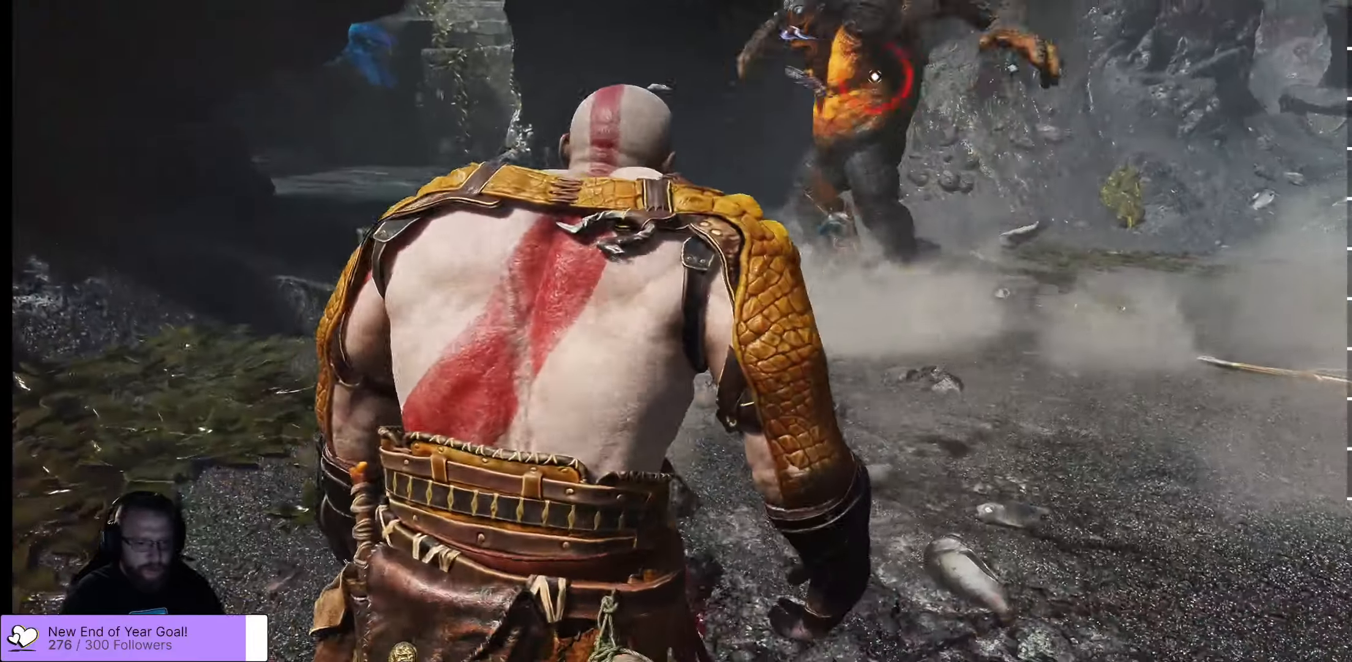
{"dt_ms": 500, "buttons": [], "left_stick": "up", "right_stick": "center", "events": []}
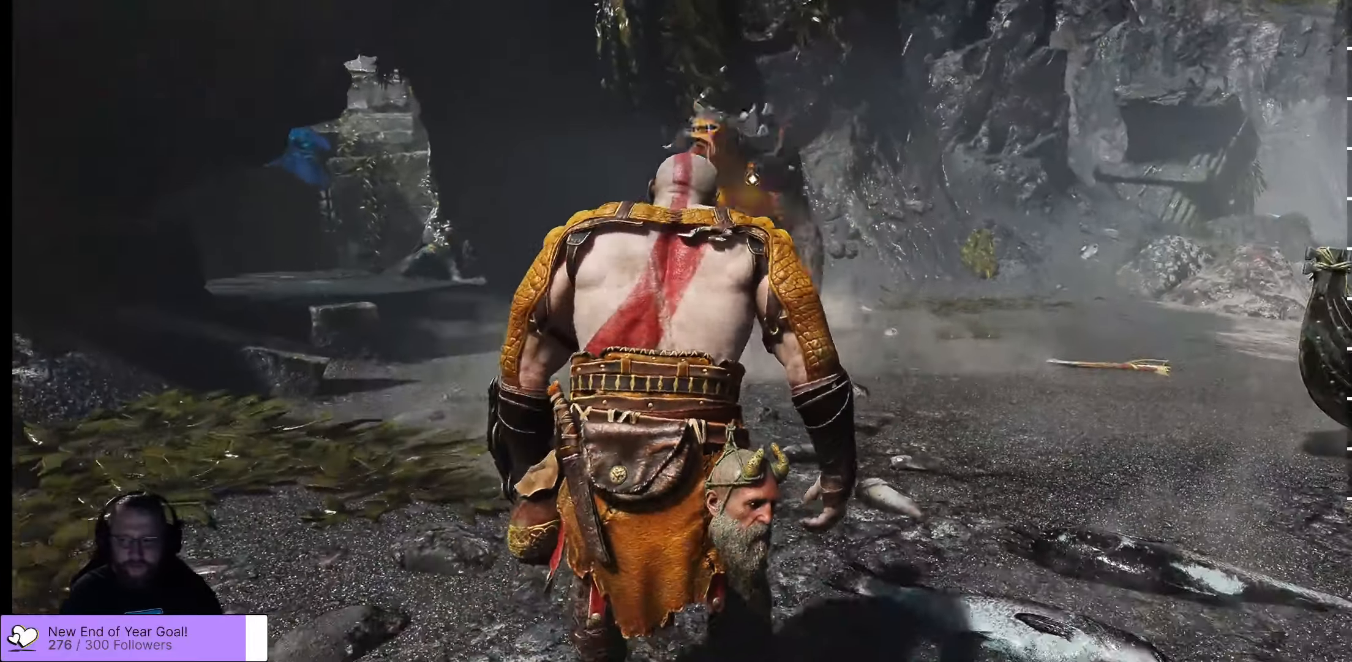
{"dt_ms": 500, "buttons": ["A"], "left_stick": "up", "right_stick": "center", "events": [[266, "A", "down"]]}
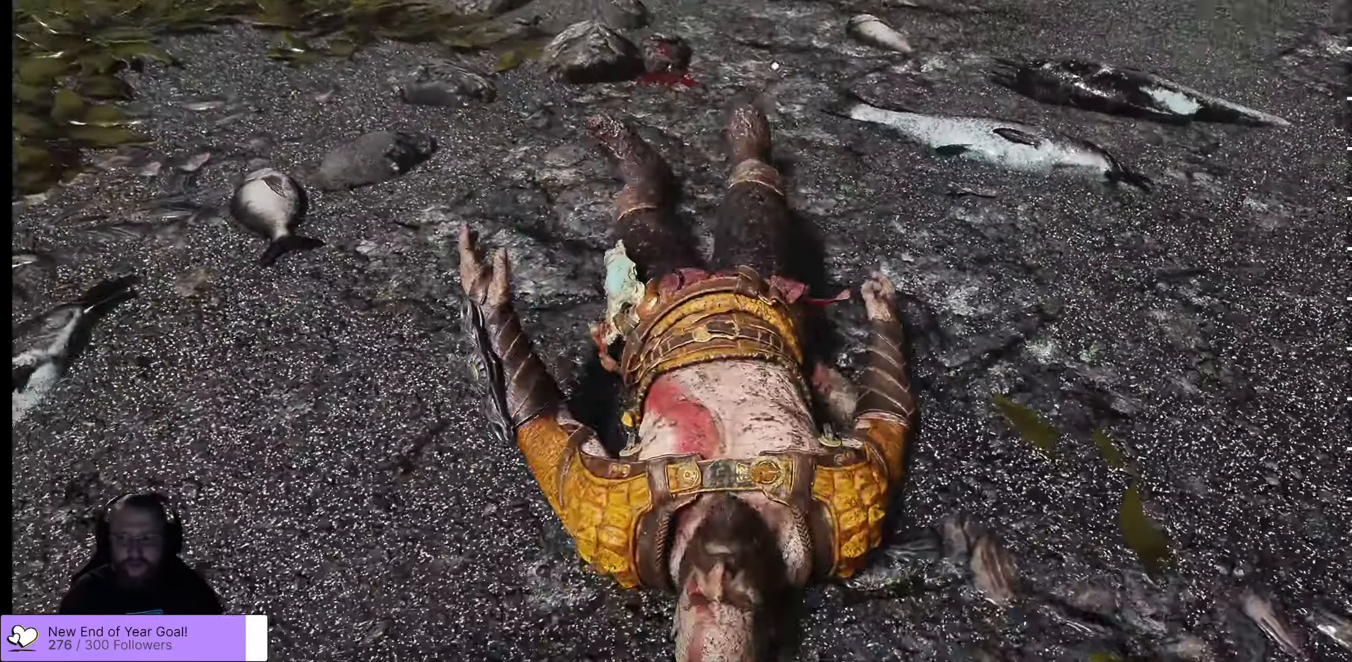
{"dt_ms": 500, "buttons": ["A"], "left_stick": "center", "right_stick": "center", "events": [[33, "A", "up"], [300, "A", "down"], [366, "left_stick", "center"]]}
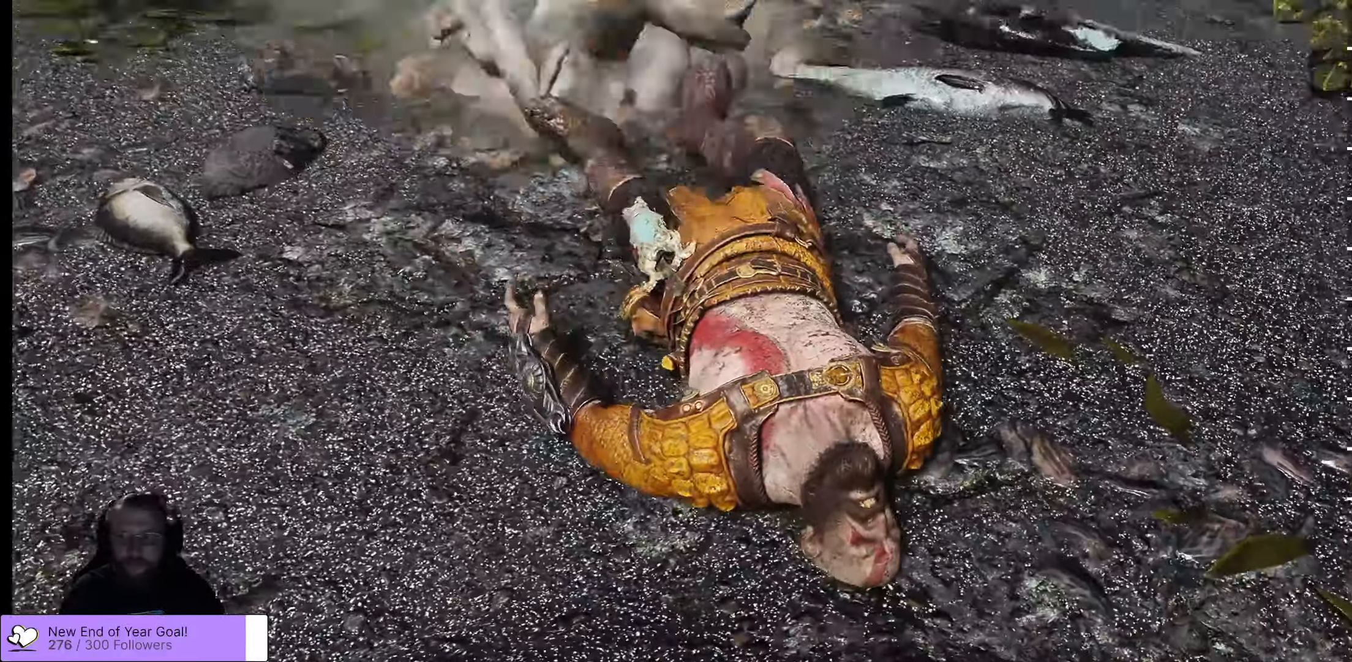
{"dt_ms": 500, "buttons": [], "left_stick": "center", "right_stick": "center", "events": [[50, "A", "up"]]}